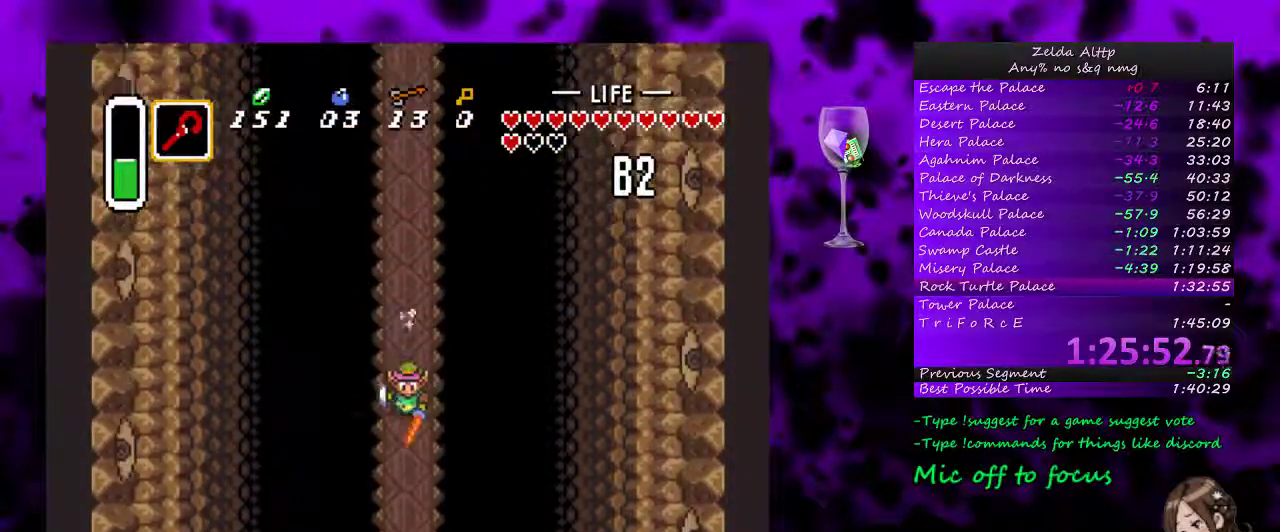
Gameplay with a controller (Nintendo layout); each line is a JSON object with the inputs held at the frame after it. "events" lists button and stick changes between this image and that frame as [ms after this image, input, new state], when the widget could be followed in between. Not read: L1 L3 R1 R3.
{"buttons": ["DPAD_RIGHT"], "events": [[367, "DPAD_RIGHT", "down"], [383, "DPAD_UP", "down"], [417, "A", "up"], [483, "DPAD_UP", "up"]]}
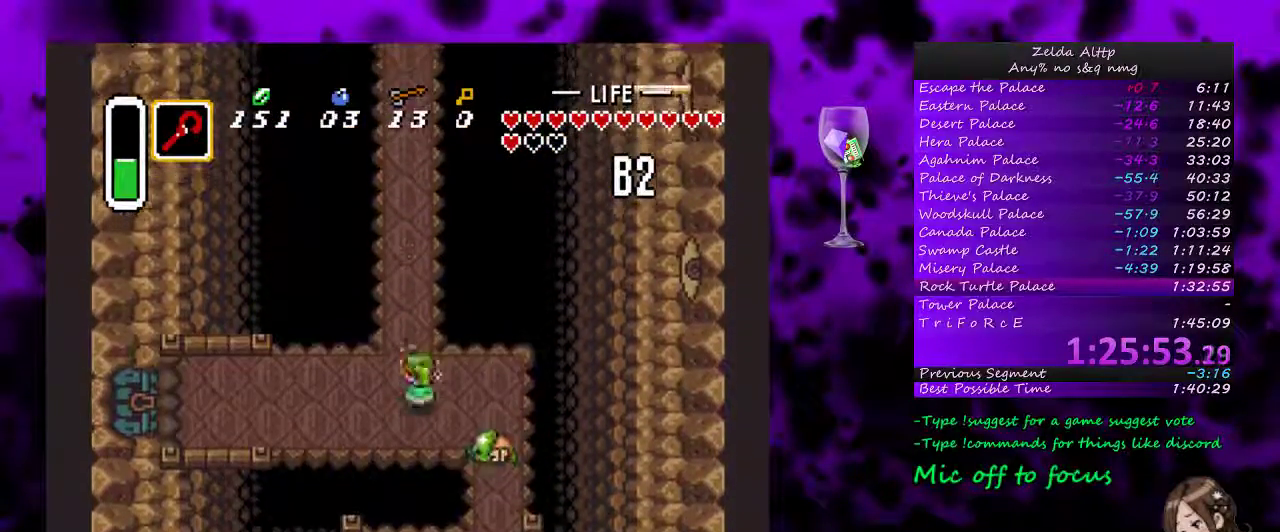
{"buttons": ["DPAD_DOWN", "DPAD_LEFT"], "events": [[117, "DPAD_UP", "down"], [167, "DPAD_DOWN", "down"], [167, "DPAD_UP", "up"], [267, "B", "down"], [367, "DPAD_RIGHT", "up"], [400, "B", "up"], [483, "DPAD_LEFT", "down"]]}
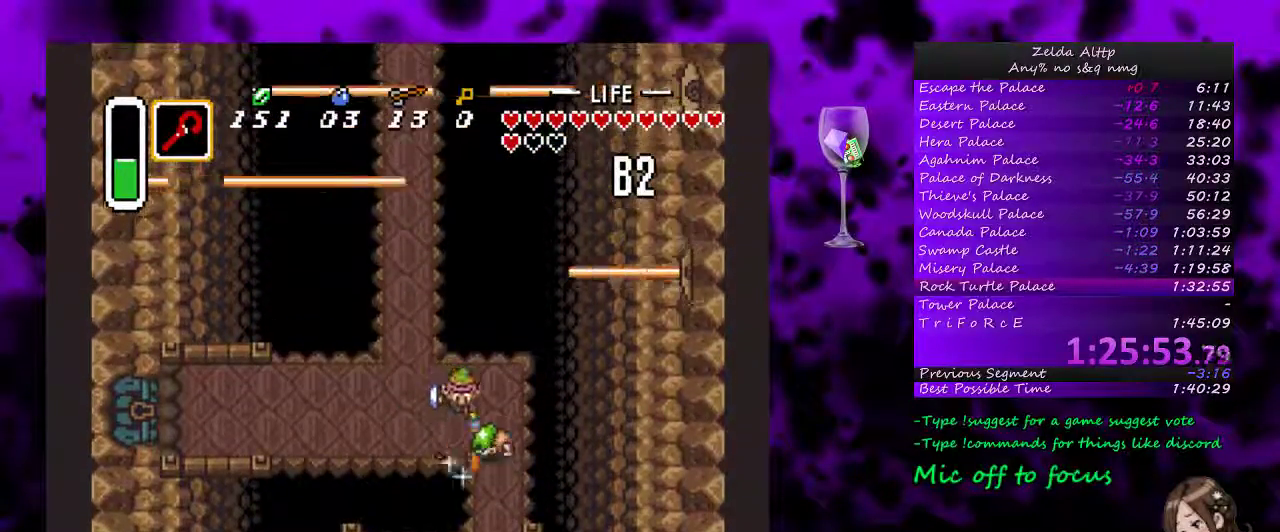
{"buttons": ["DPAD_DOWN", "DPAD_RIGHT"], "events": [[367, "DPAD_LEFT", "up"], [417, "DPAD_RIGHT", "down"]]}
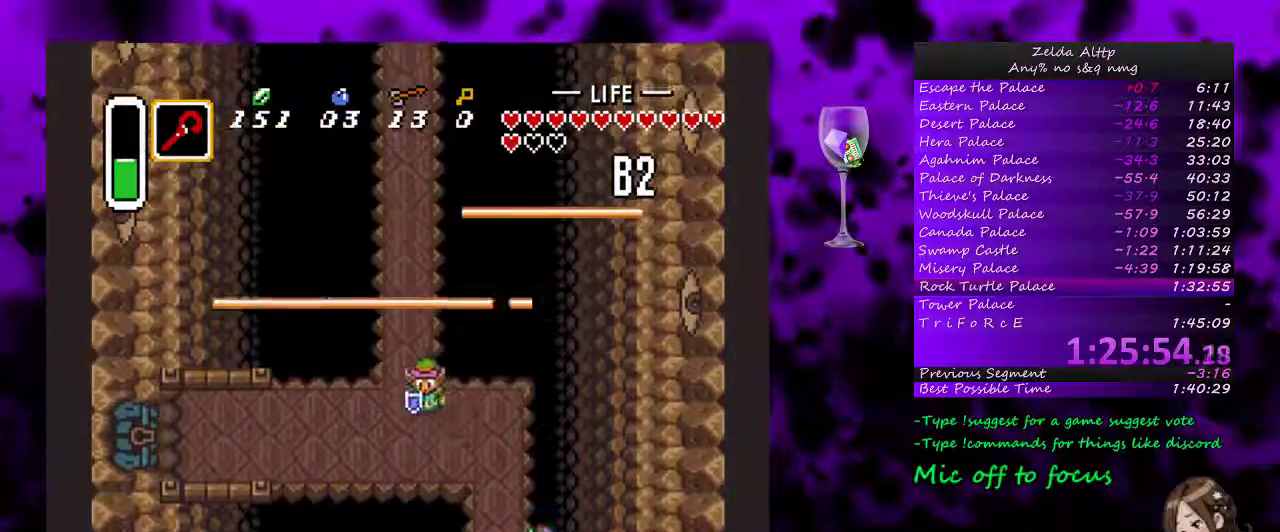
{"buttons": ["DPAD_DOWN"], "events": [[433, "DPAD_RIGHT", "up"]]}
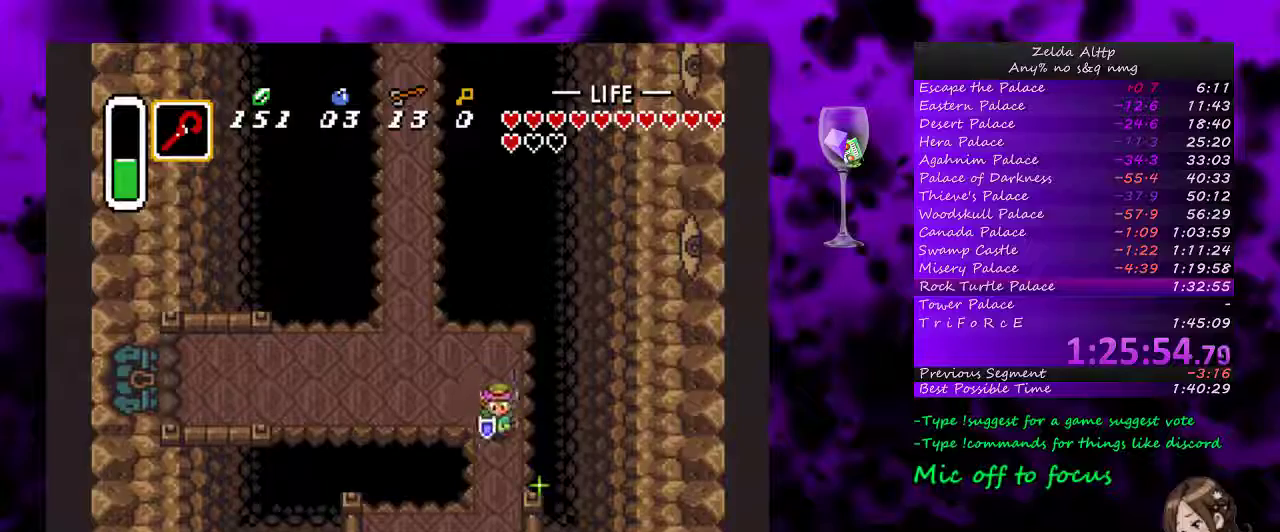
{"buttons": ["DPAD_DOWN", "DPAD_LEFT"], "events": [[333, "DPAD_LEFT", "down"]]}
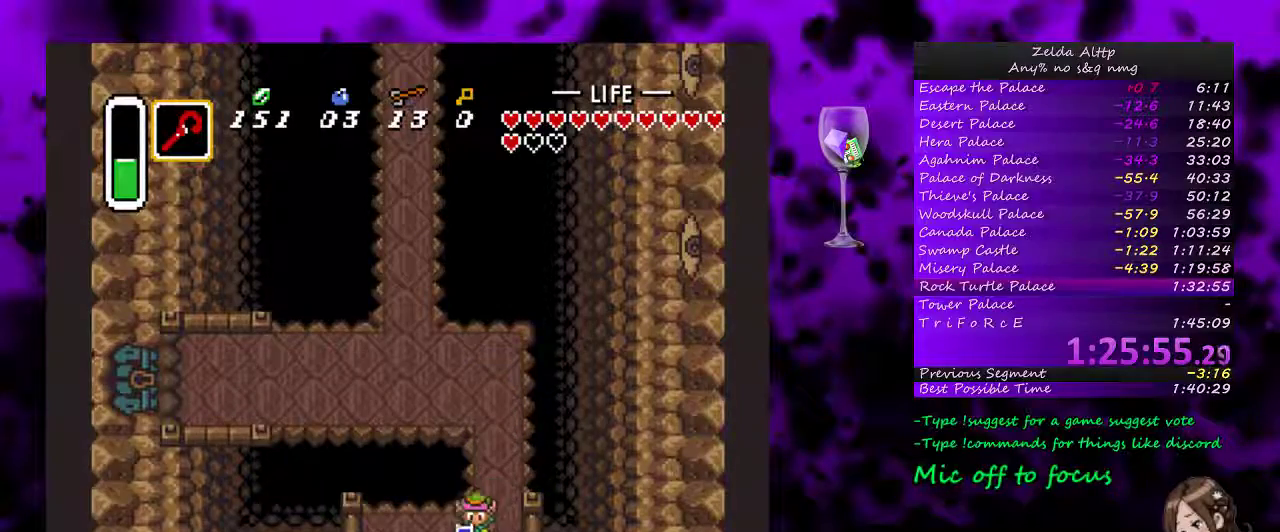
{"buttons": ["DPAD_DOWN"], "events": [[117, "DPAD_DOWN", "up"], [200, "DPAD_DOWN", "down"], [300, "DPAD_LEFT", "up"]]}
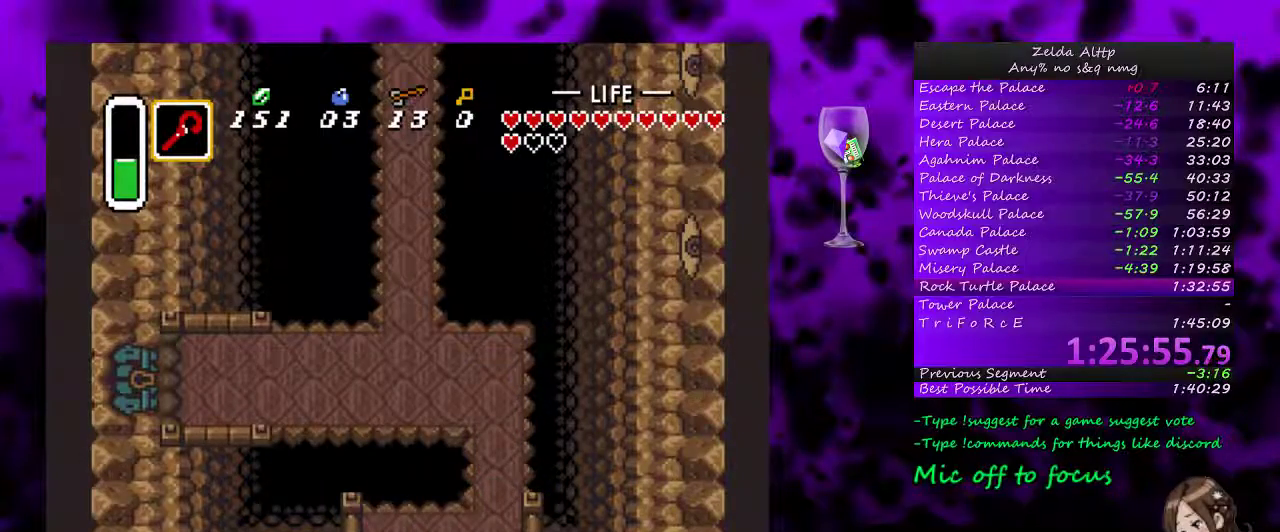
{"buttons": ["DPAD_DOWN"], "events": []}
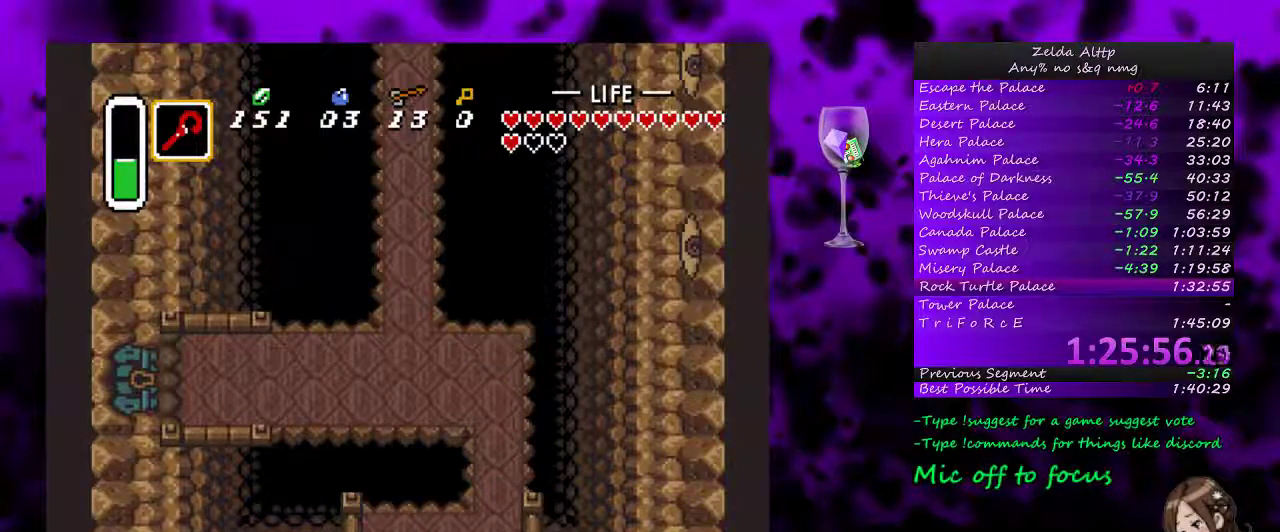
{"buttons": [], "events": [[400, "DPAD_DOWN", "up"]]}
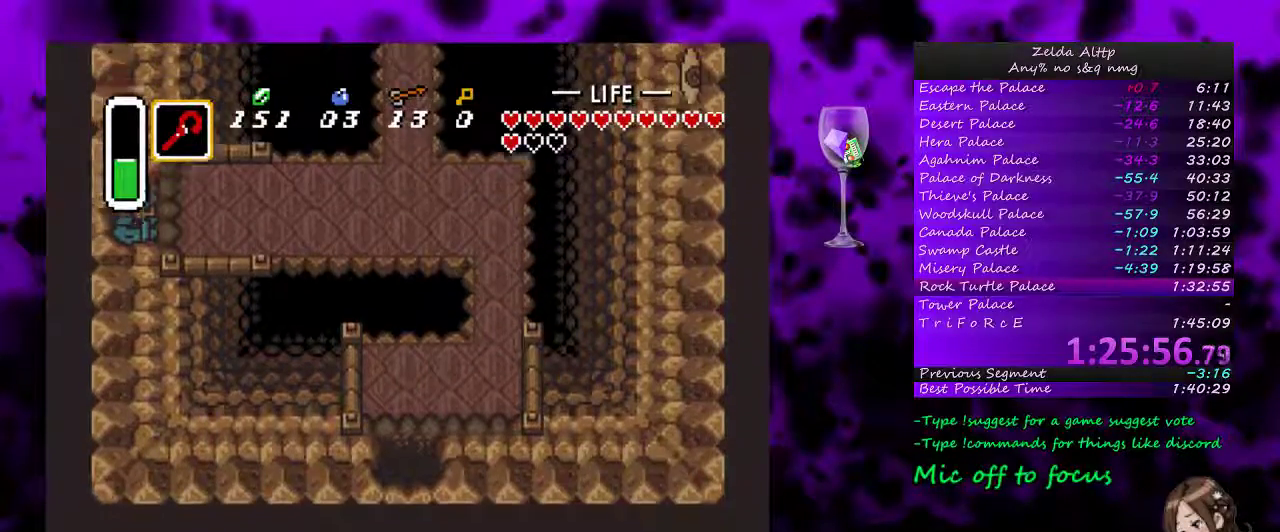
{"buttons": ["DPAD_DOWN"], "events": [[383, "DPAD_DOWN", "down"]]}
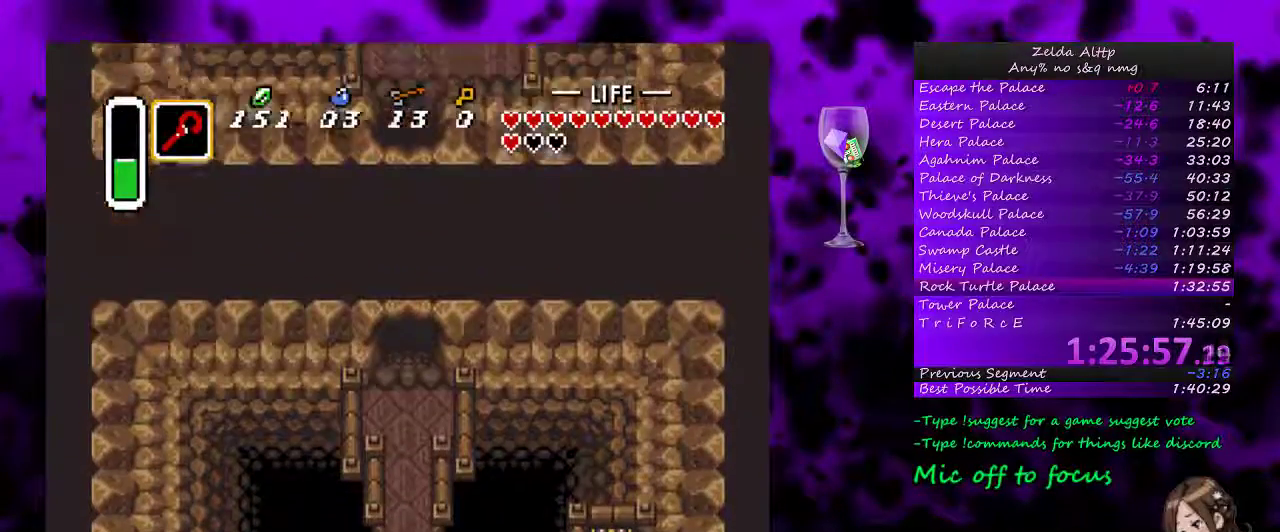
{"buttons": ["DPAD_DOWN"], "events": []}
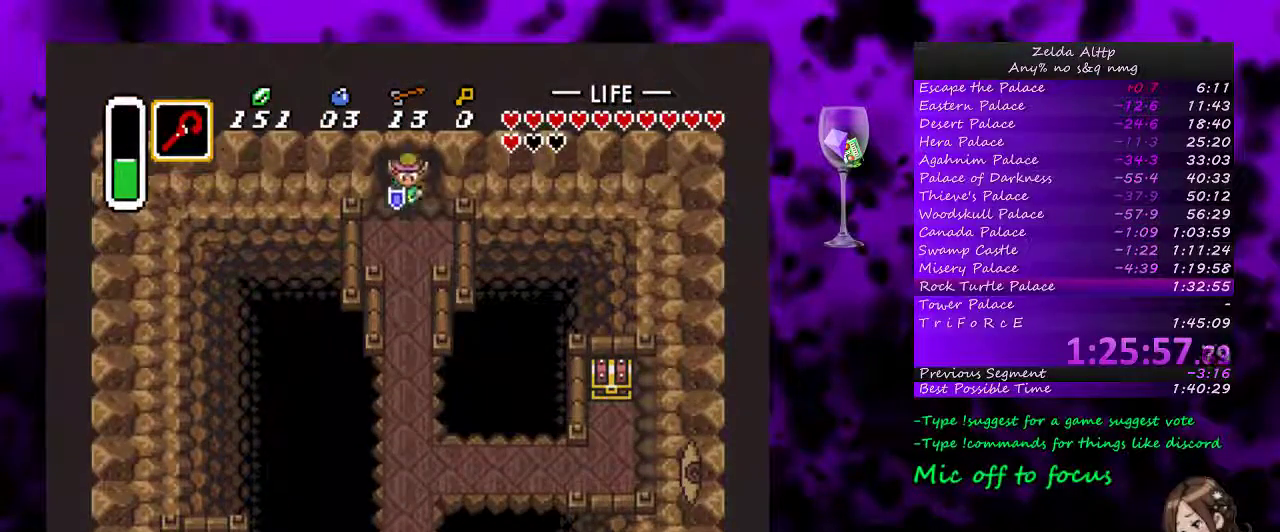
{"buttons": ["A"], "events": [[17, "A", "down"], [50, "DPAD_DOWN", "up"]]}
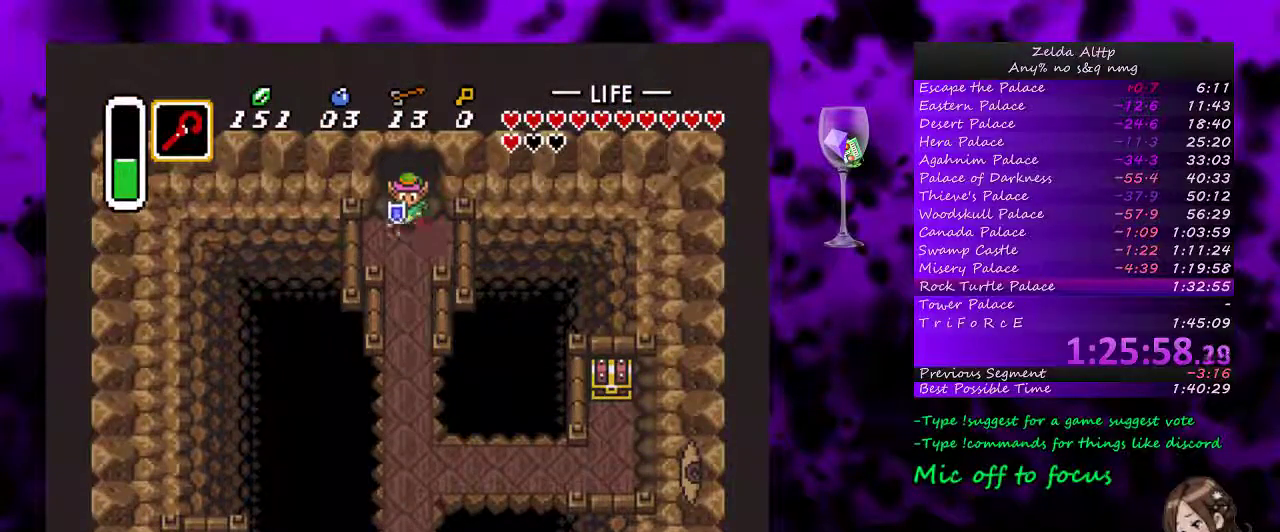
{"buttons": ["A"], "events": []}
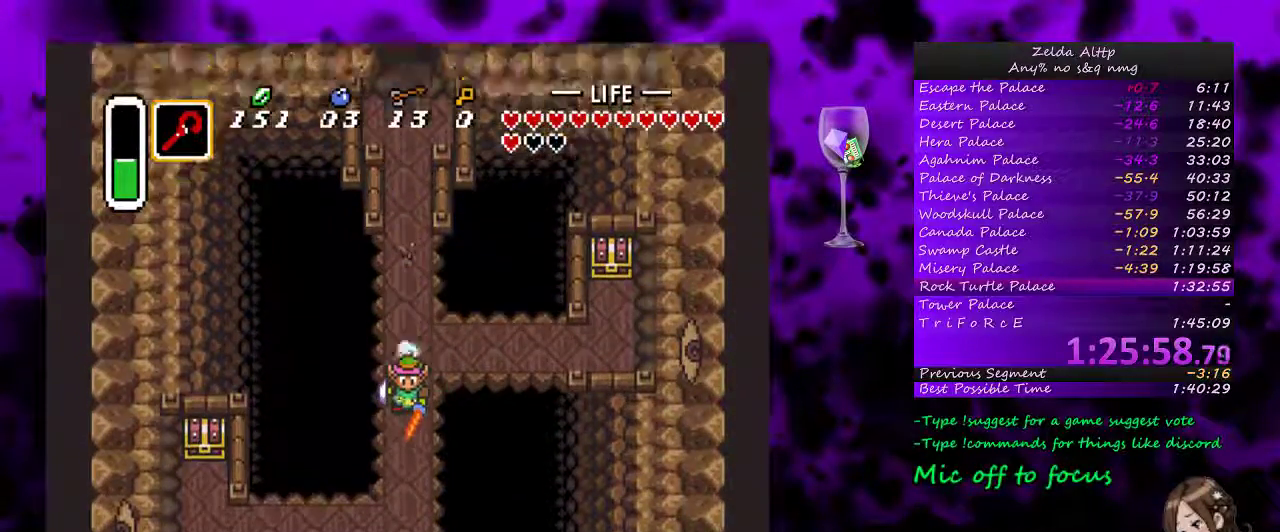
{"buttons": ["A"], "events": []}
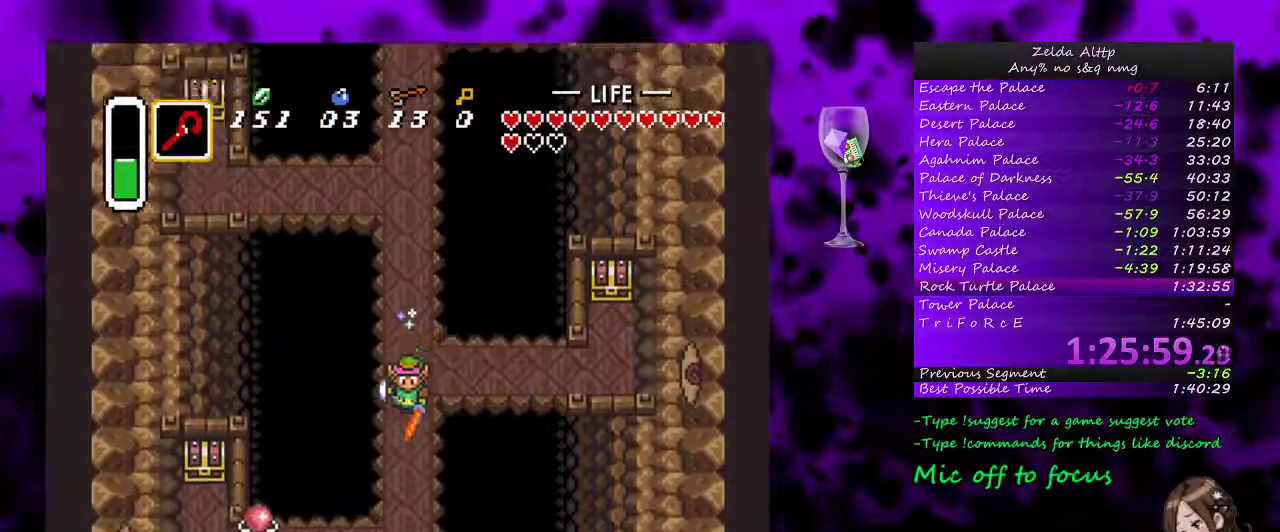
{"buttons": ["DPAD_DOWN"], "events": [[117, "DPAD_UP", "down"], [167, "A", "up"], [467, "DPAD_UP", "up"], [483, "DPAD_DOWN", "down"]]}
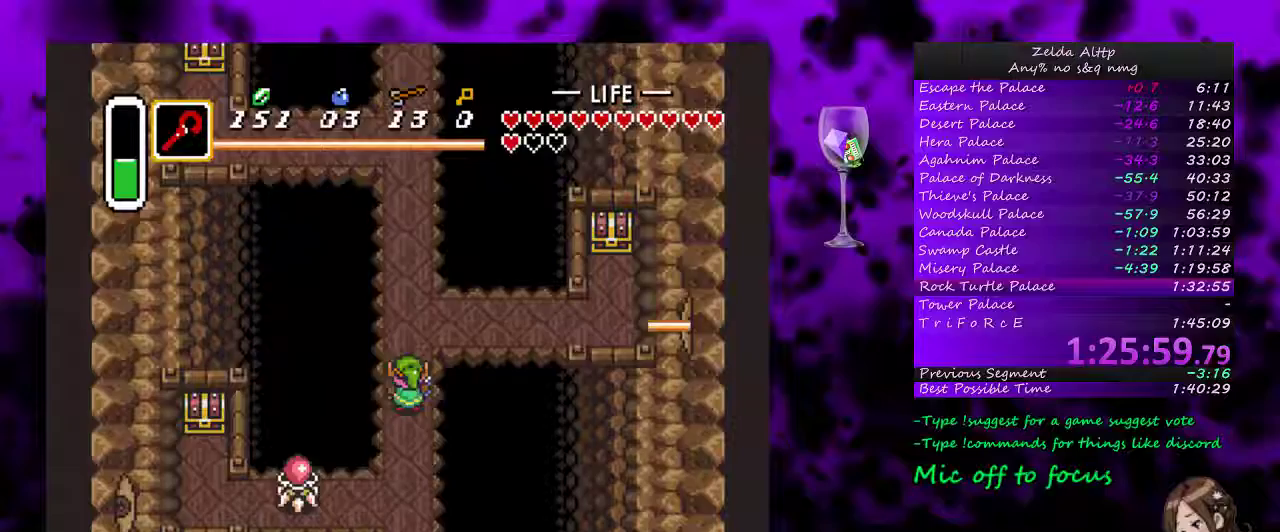
{"buttons": [], "events": [[50, "DPAD_DOWN", "up"]]}
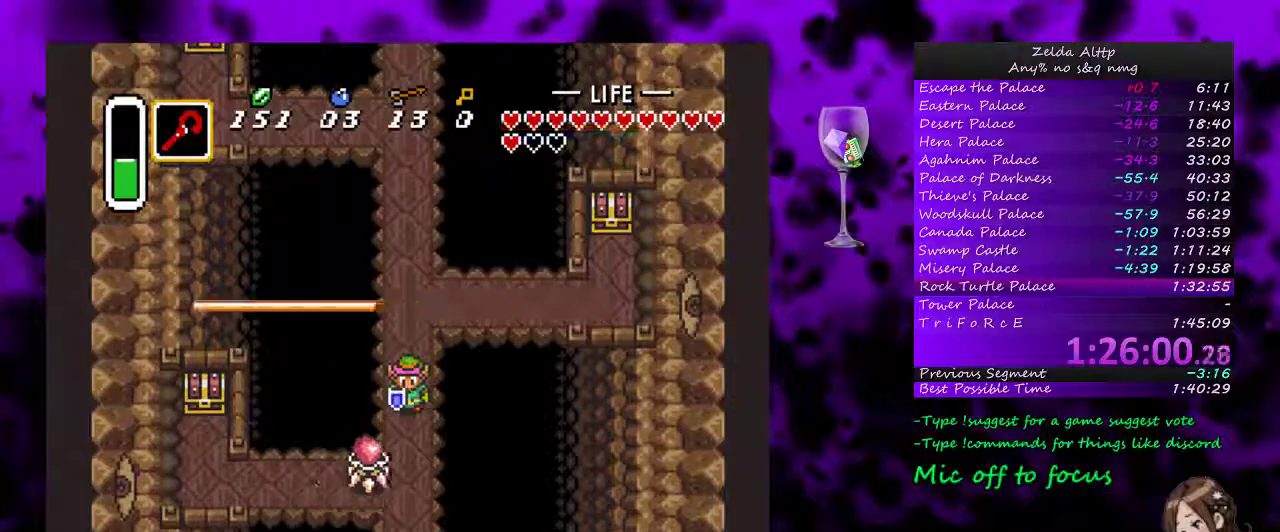
{"buttons": ["DPAD_DOWN", "DPAD_LEFT"], "events": [[17, "B", "down"], [150, "B", "up"], [350, "DPAD_DOWN", "down"], [367, "DPAD_LEFT", "down"]]}
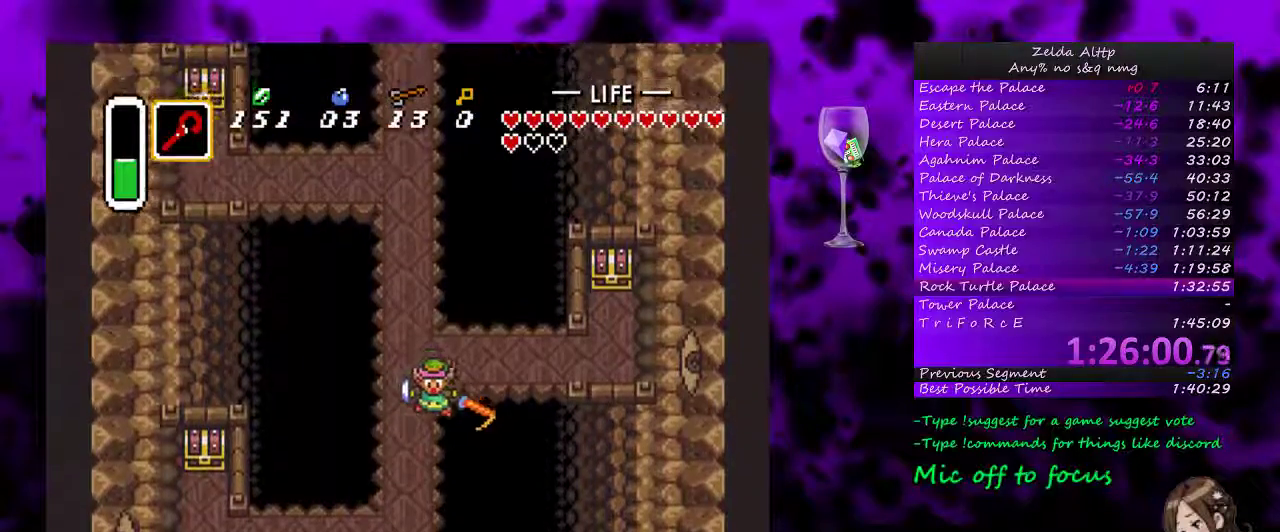
{"buttons": [], "events": [[267, "DPAD_LEFT", "up"], [333, "DPAD_DOWN", "up"]]}
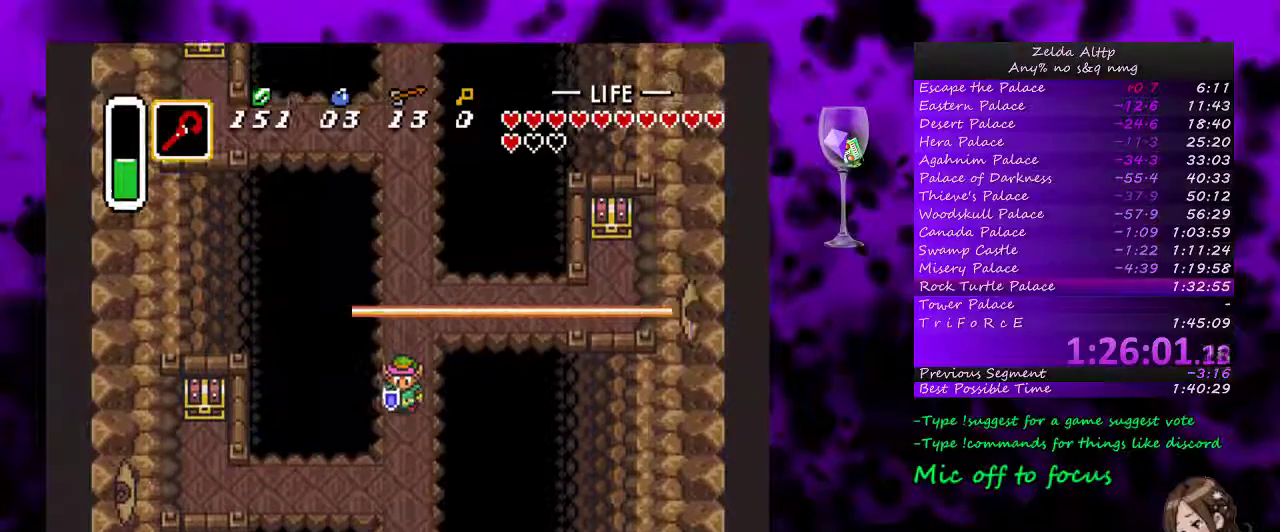
{"buttons": ["DPAD_DOWN"], "events": [[183, "DPAD_RIGHT", "down"], [200, "DPAD_DOWN", "down"], [233, "DPAD_RIGHT", "up"]]}
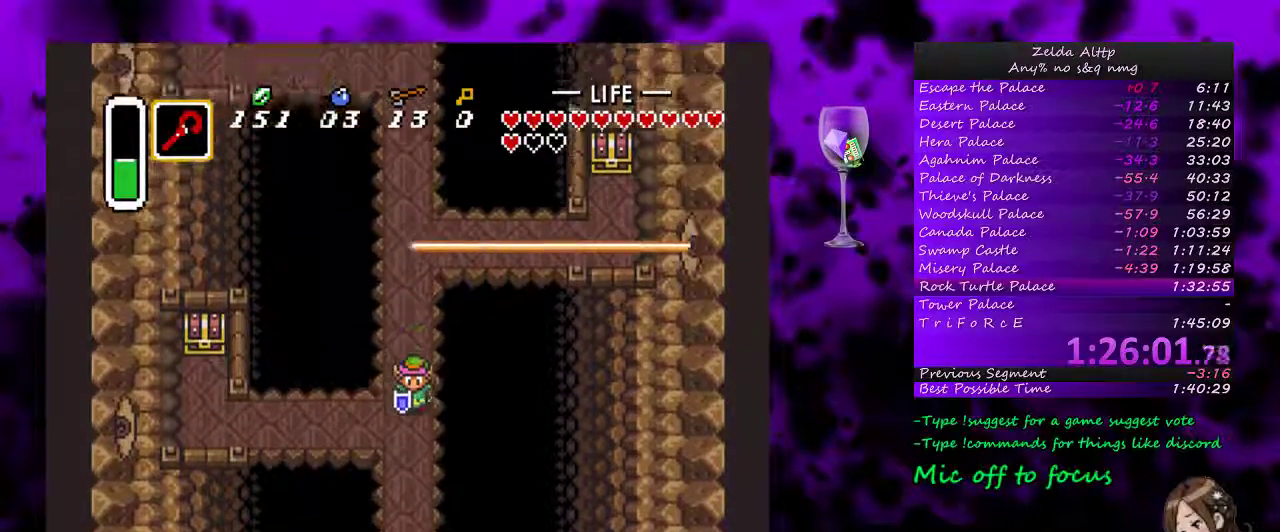
{"buttons": ["A"], "events": [[17, "DPAD_LEFT", "down"], [50, "A", "down"], [50, "DPAD_DOWN", "up"], [100, "DPAD_LEFT", "up"]]}
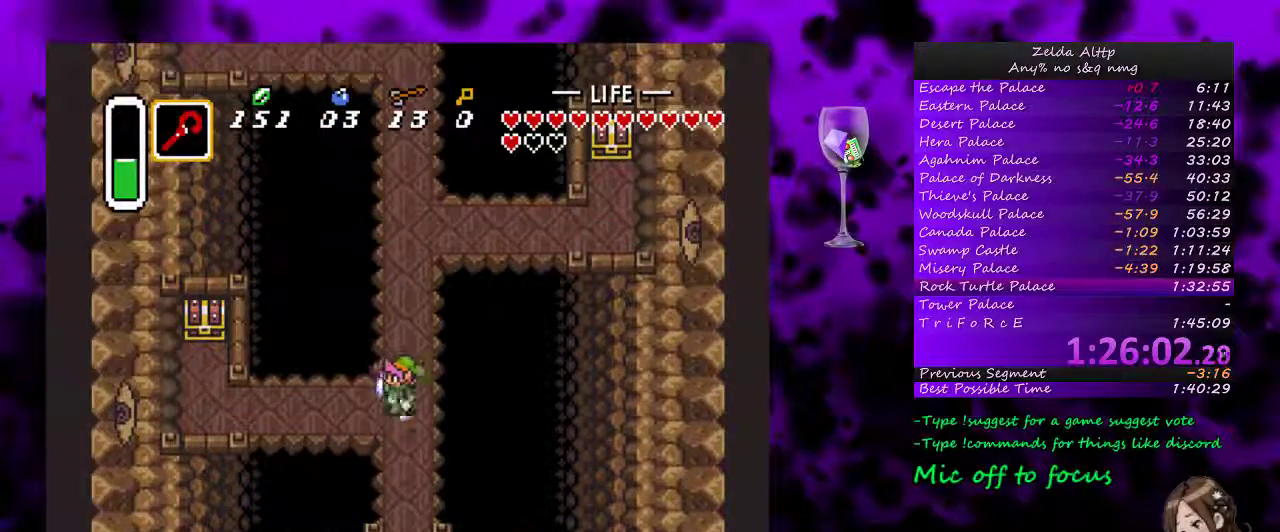
{"buttons": ["DPAD_UP"], "events": [[400, "DPAD_UP", "down"], [450, "A", "up"]]}
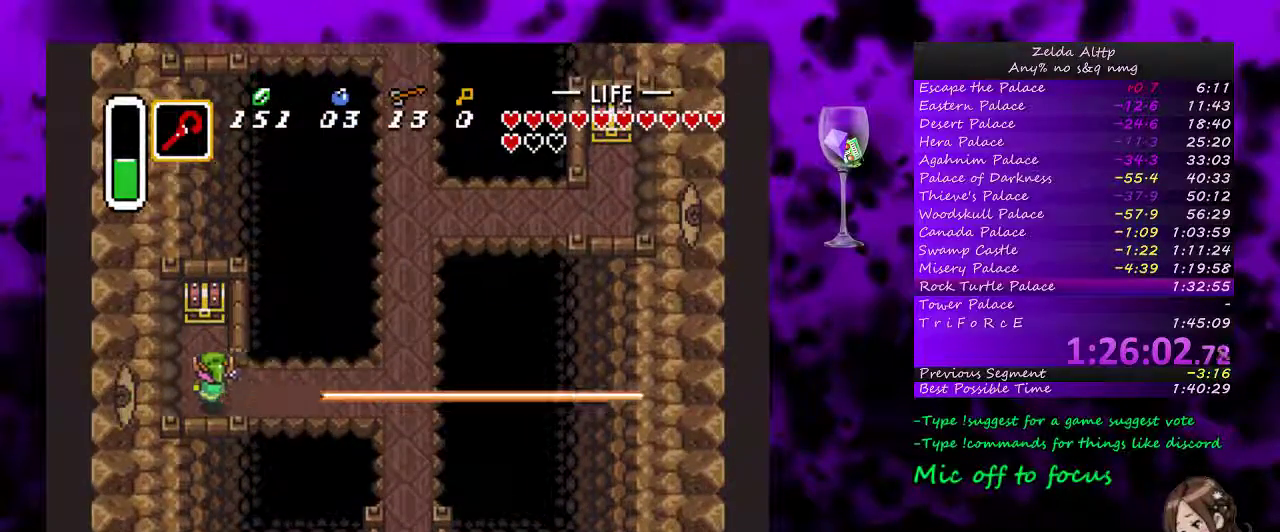
{"buttons": [], "events": [[50, "DPAD_LEFT", "down"], [133, "DPAD_LEFT", "up"], [267, "A", "down"], [467, "A", "up"], [467, "DPAD_UP", "up"]]}
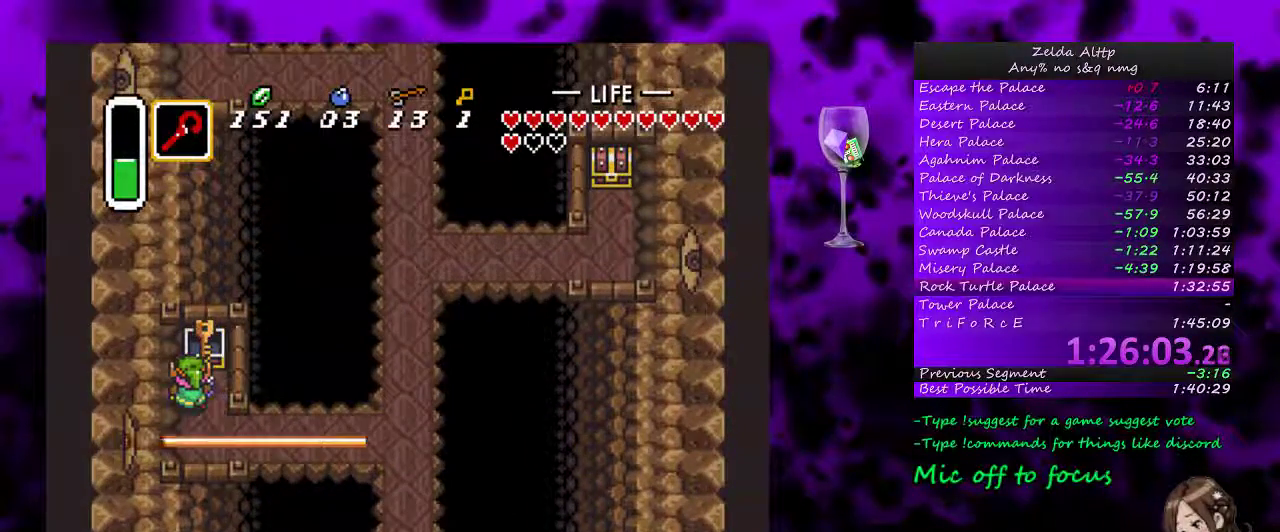
{"buttons": ["DPAD_RIGHT"], "events": [[483, "DPAD_RIGHT", "down"]]}
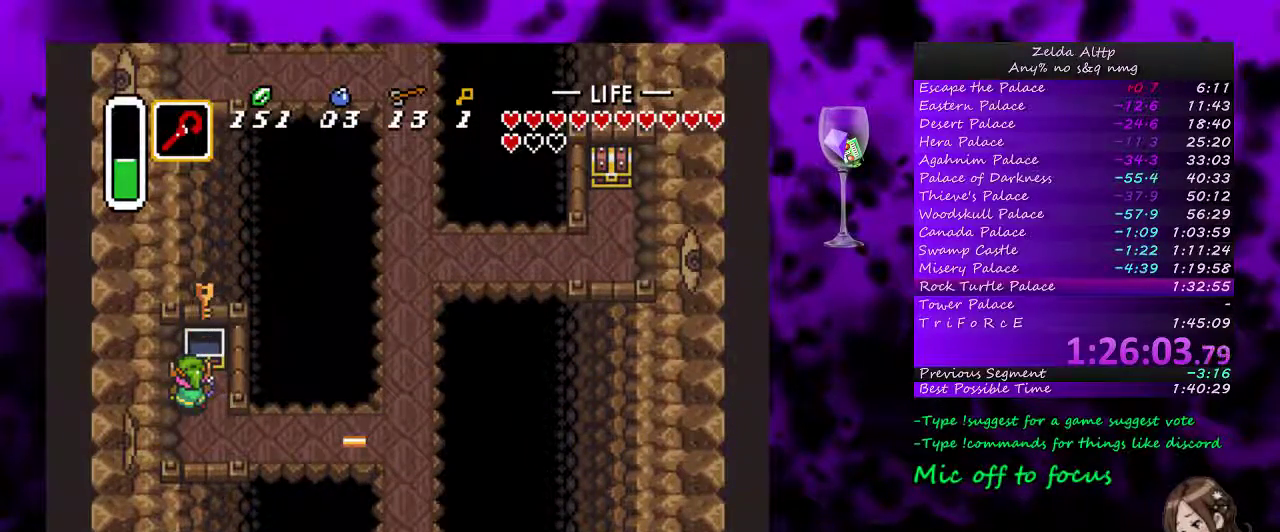
{"buttons": ["DPAD_RIGHT"], "events": []}
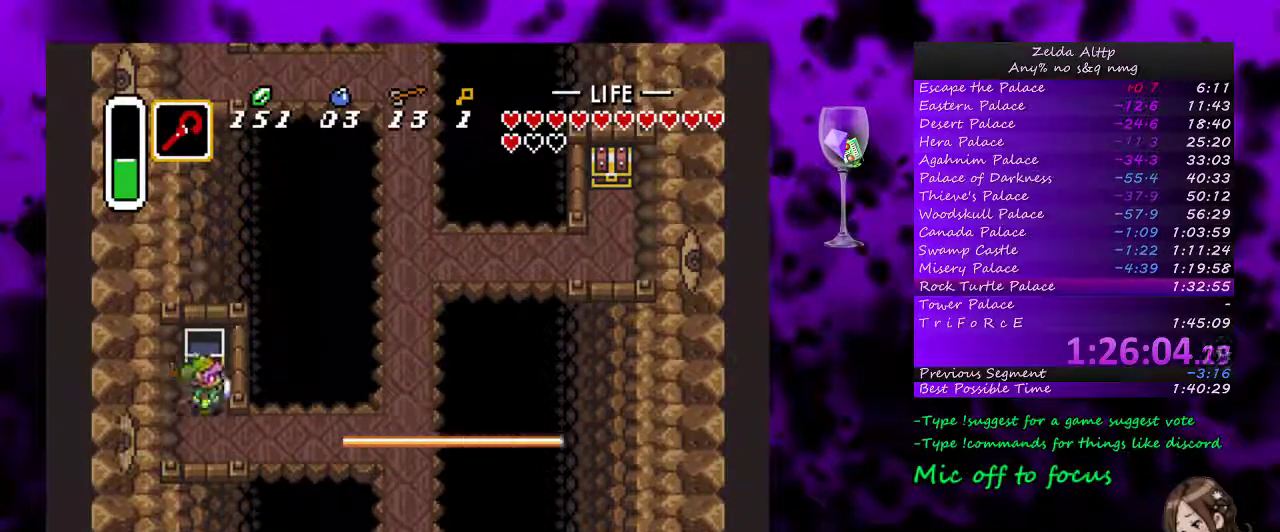
{"buttons": ["DPAD_RIGHT"], "events": [[33, "DPAD_RIGHT", "up"], [133, "DPAD_DOWN", "down"], [133, "DPAD_RIGHT", "down"], [367, "DPAD_DOWN", "up"]]}
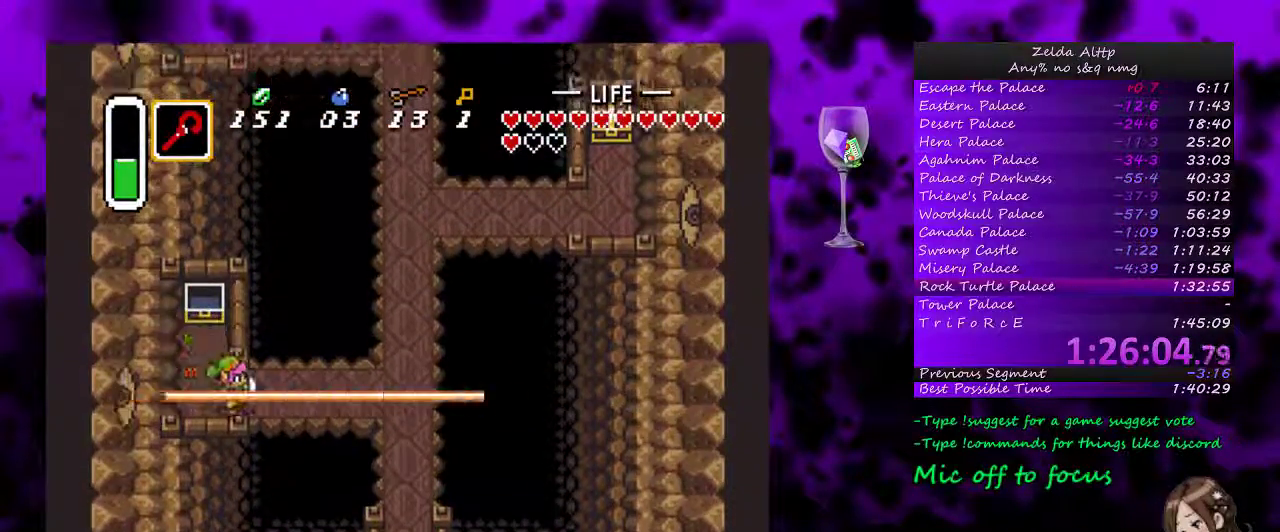
{"buttons": ["DPAD_RIGHT"], "events": [[150, "DPAD_UP", "down"], [300, "DPAD_UP", "up"]]}
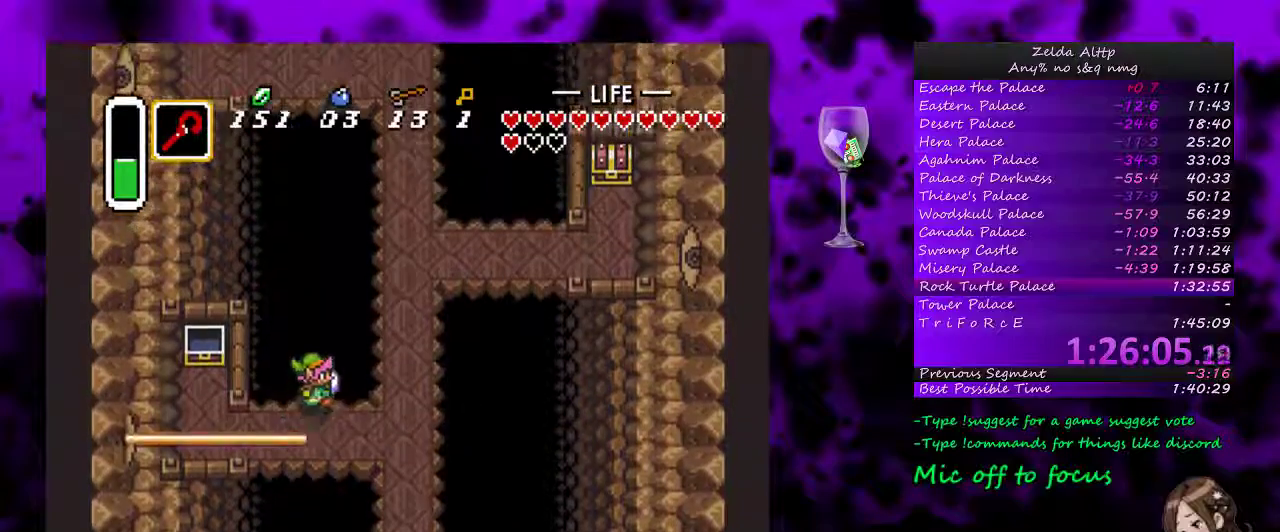
{"buttons": ["DPAD_RIGHT"], "events": [[117, "DPAD_DOWN", "down"], [450, "DPAD_DOWN", "up"]]}
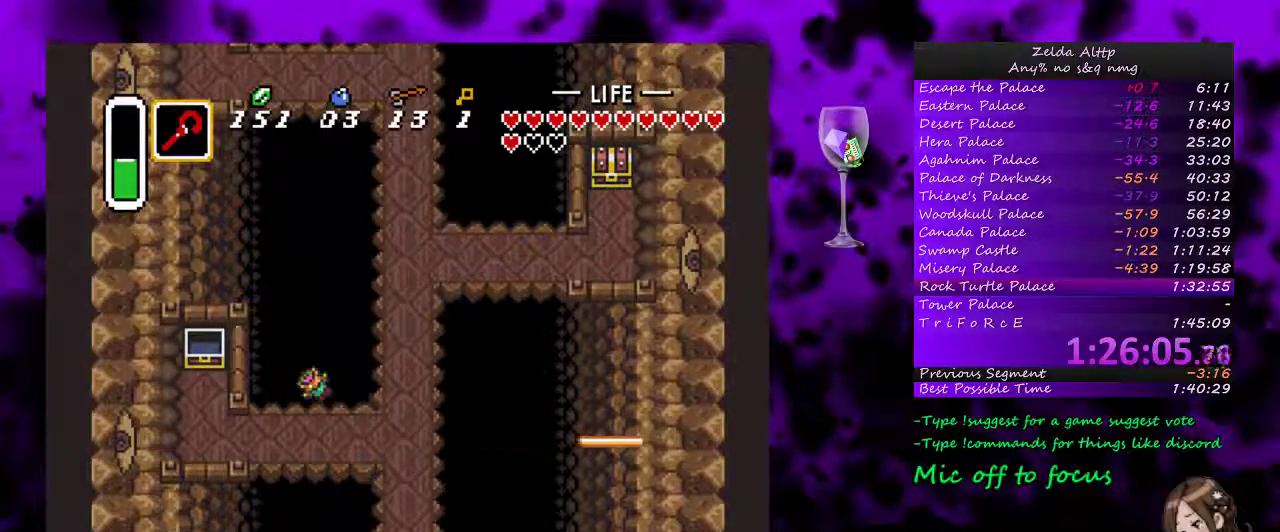
{"buttons": ["DPAD_UP"], "events": [[133, "DPAD_RIGHT", "up"], [483, "DPAD_UP", "down"]]}
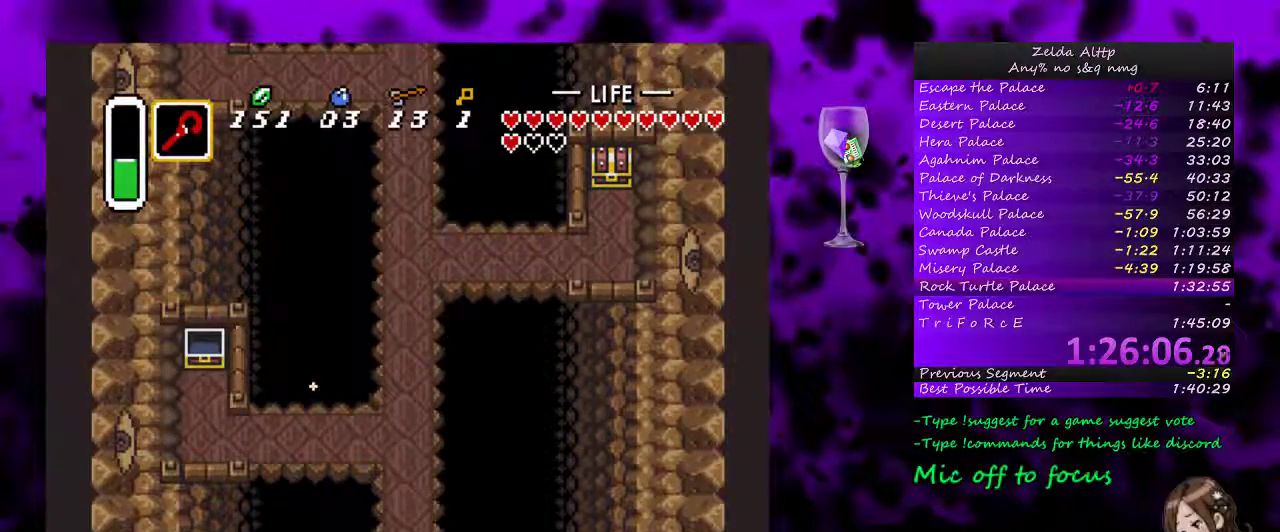
{"buttons": ["DPAD_UP"], "events": []}
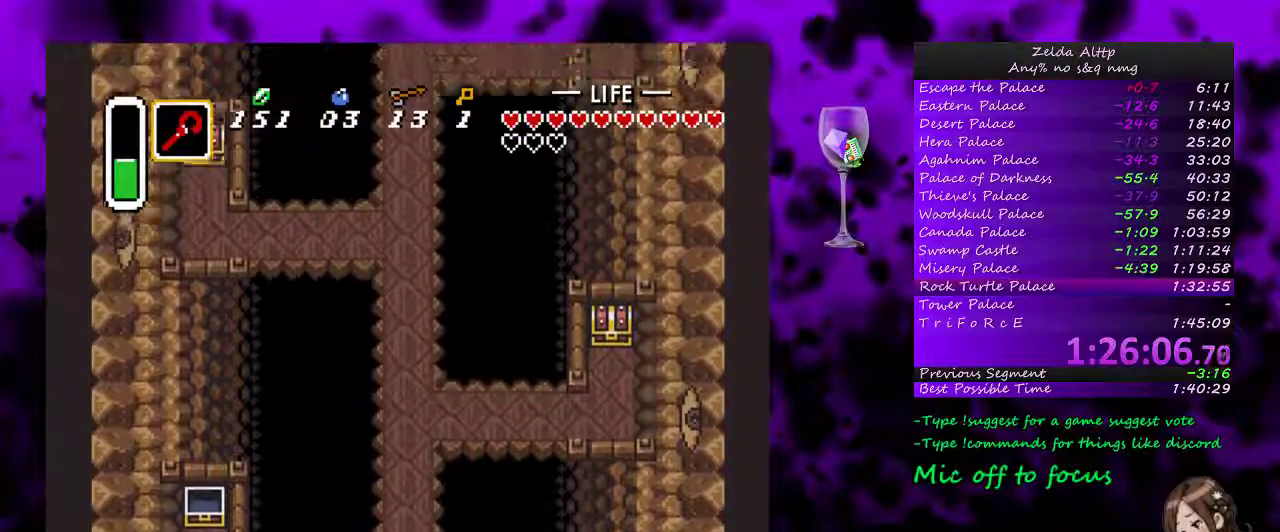
{"buttons": ["DPAD_UP"], "events": []}